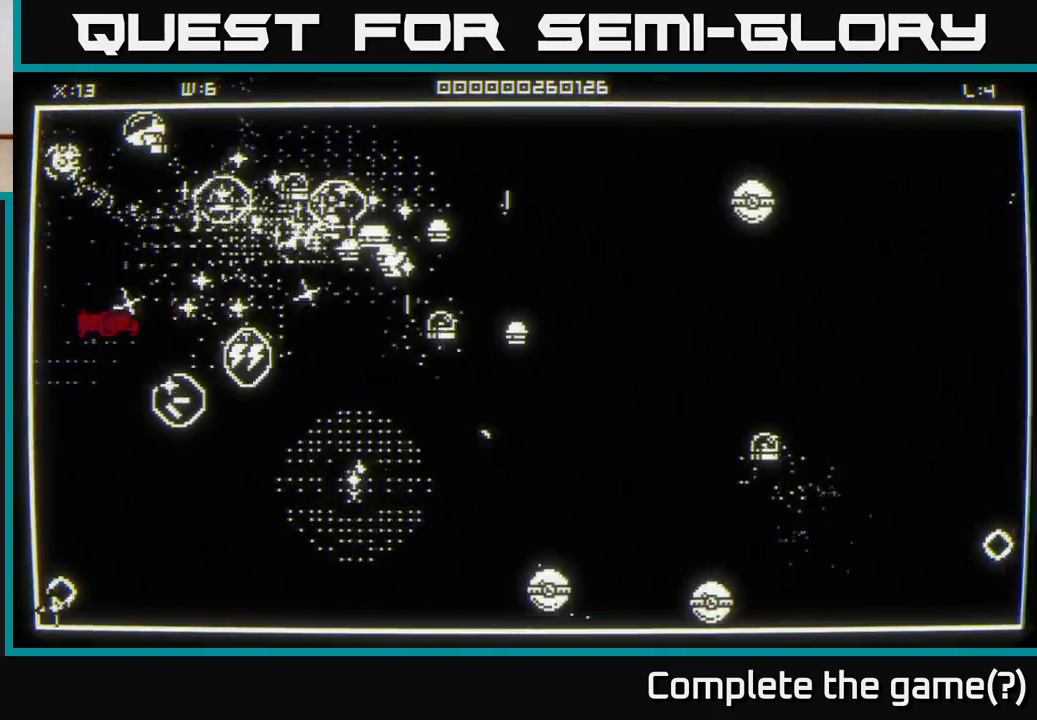
Gameplay with a controller (Xbox layout); each line is a JSON object with the inputs held at the frame after it. "events" lists button and stick changes between this image and that frame as [ms after this image, input, new state], when the widget could be followed in between.
{"buttons": [], "left_stick": "up-right", "right_stick": "right", "events": [[67, "right_stick", "right"], [150, "left_stick", "down-right"], [200, "left_stick", "right"], [300, "left_stick", "up-right"]]}
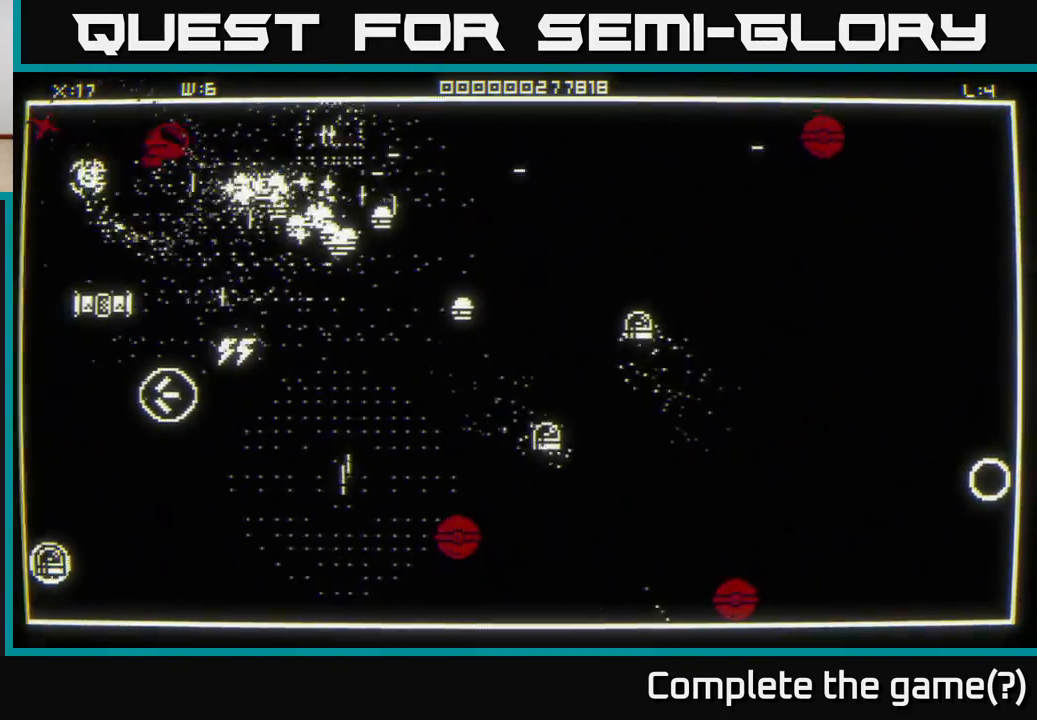
{"buttons": [], "left_stick": "up", "right_stick": "down-right", "events": [[83, "left_stick", "right"], [117, "right_stick", "down-right"], [333, "right_stick", "right"], [467, "left_stick", "up"], [483, "right_stick", "down-right"]]}
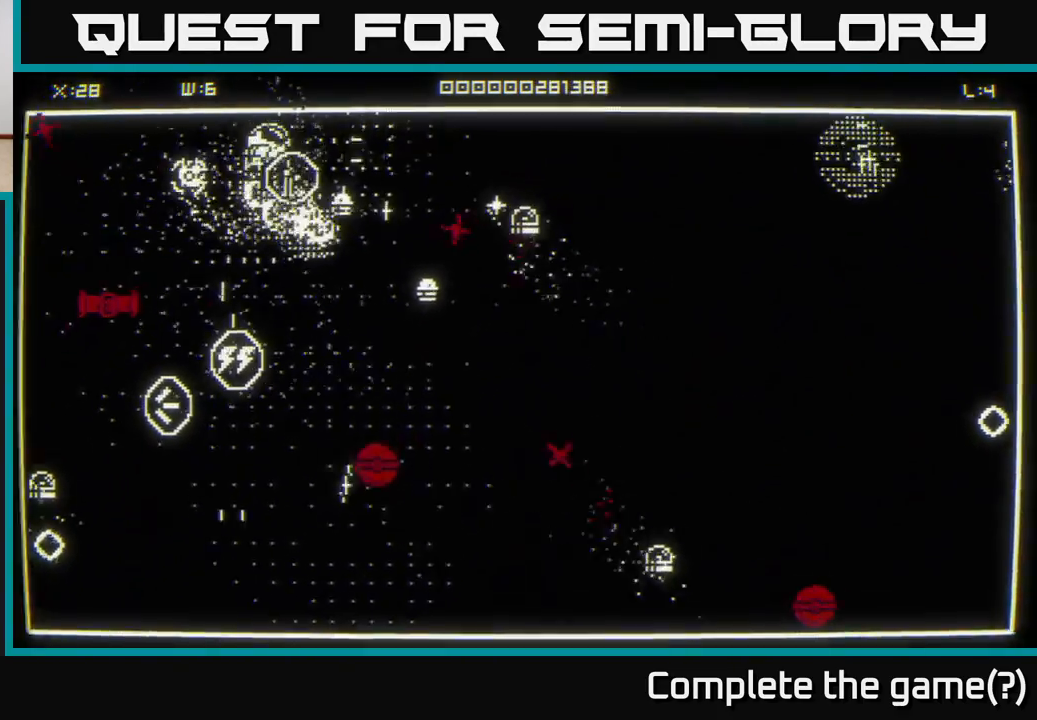
{"buttons": [], "left_stick": "down-left", "right_stick": "right", "events": [[100, "left_stick", "down-left"], [100, "right_stick", "center"], [200, "right_stick", "down-right"], [317, "right_stick", "right"]]}
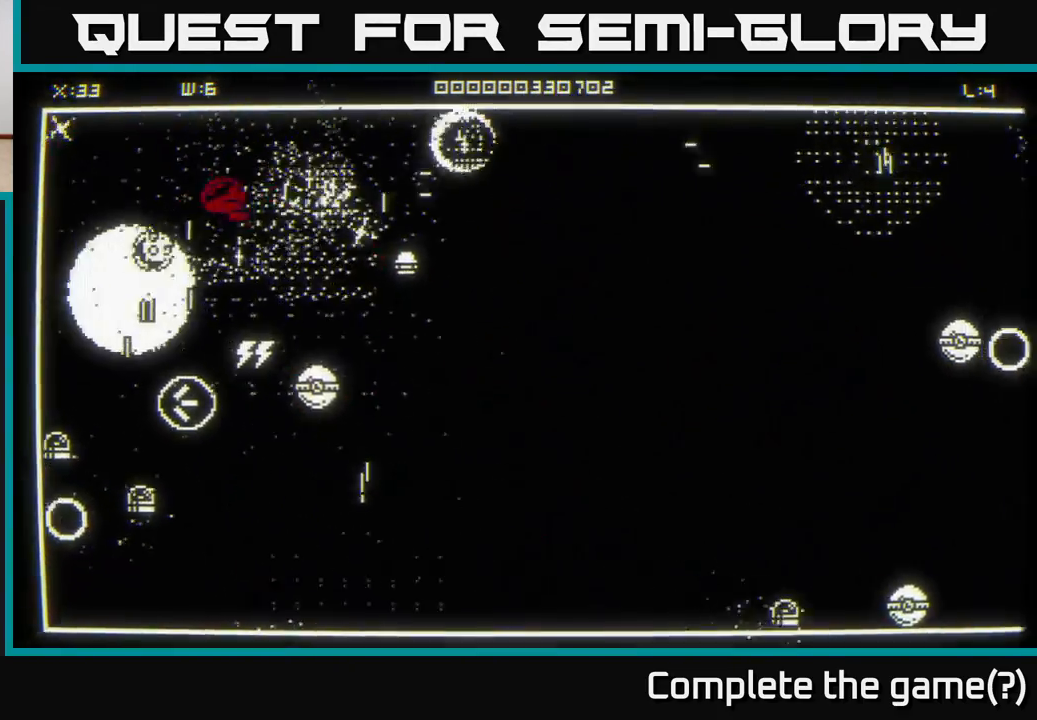
{"buttons": [], "left_stick": "up", "right_stick": "down", "events": [[67, "left_stick", "down-right"], [167, "left_stick", "down"], [300, "right_stick", "down"], [333, "left_stick", "down-left"], [367, "right_stick", "down-left"], [450, "left_stick", "right"], [500, "left_stick", "up"], [500, "right_stick", "down"]]}
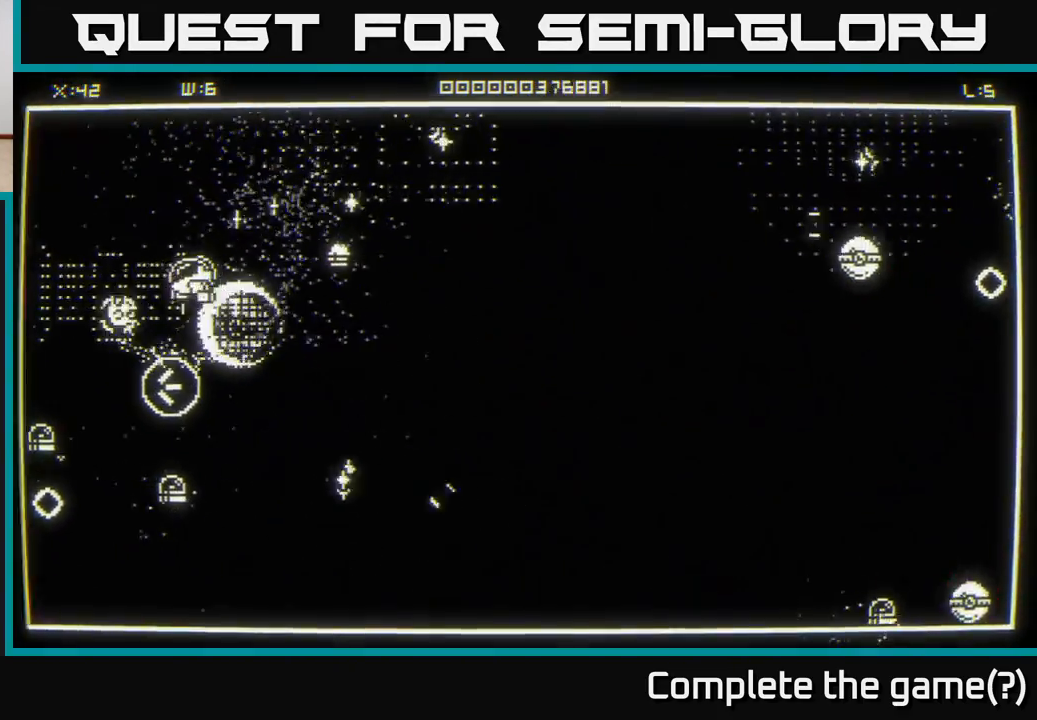
{"buttons": [], "left_stick": "down", "right_stick": "down-right", "events": [[117, "right_stick", "center"], [217, "left_stick", "down"], [283, "right_stick", "down"], [450, "right_stick", "down-right"]]}
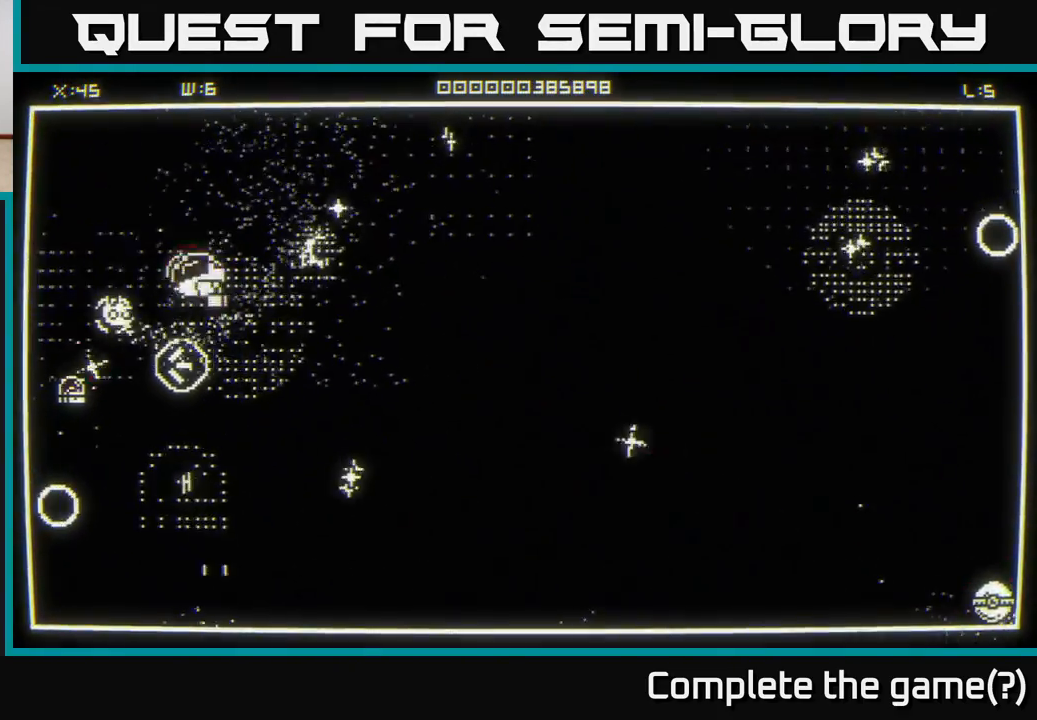
{"buttons": [], "left_stick": "down", "right_stick": "left", "events": [[100, "right_stick", "down"], [200, "left_stick", "down-right"], [267, "right_stick", "left"], [350, "left_stick", "down"]]}
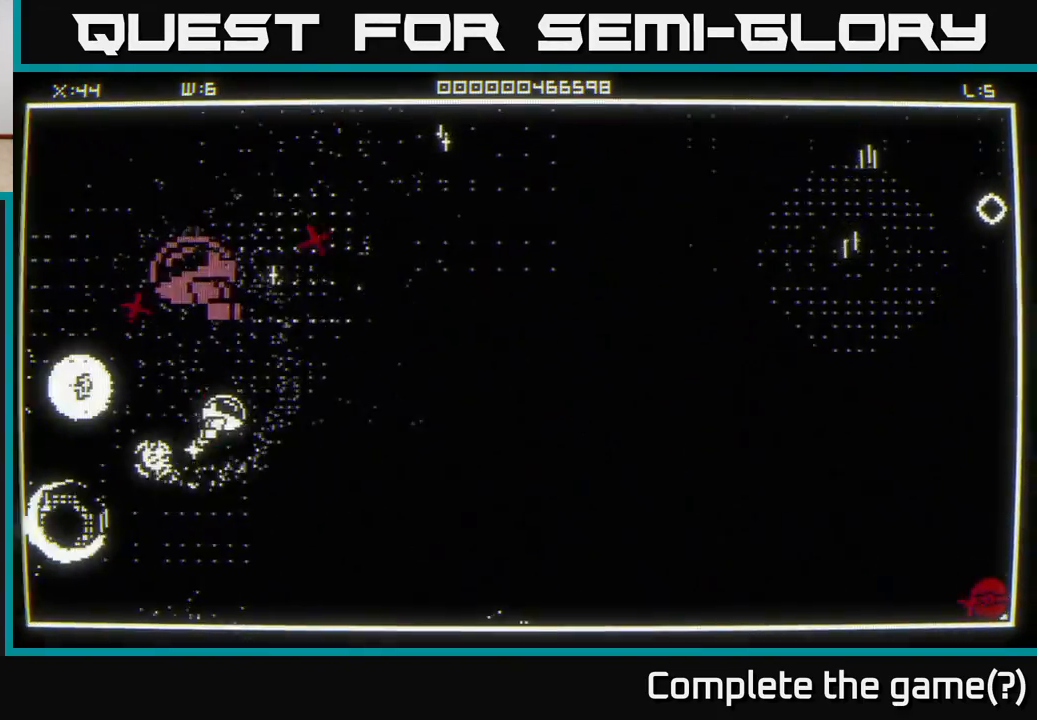
{"buttons": [], "left_stick": "left", "right_stick": "right", "events": [[250, "right_stick", "up-right"], [400, "right_stick", "right"], [417, "left_stick", "up-left"], [500, "left_stick", "left"]]}
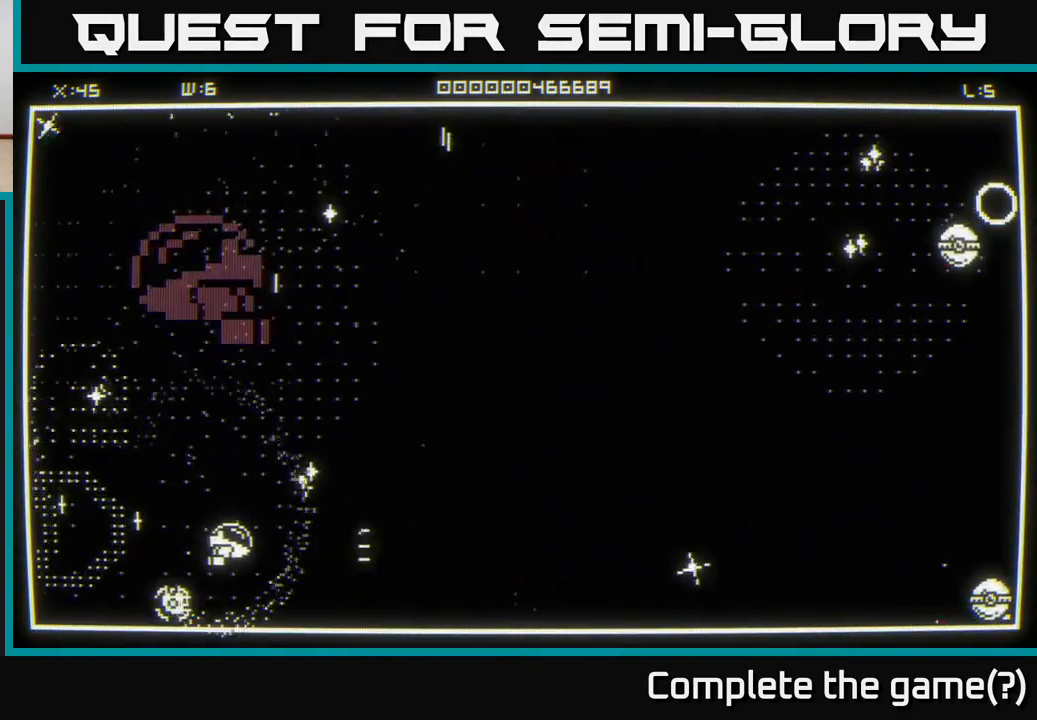
{"buttons": [], "left_stick": "up", "right_stick": "center", "events": [[217, "right_stick", "center"], [250, "left_stick", "up"]]}
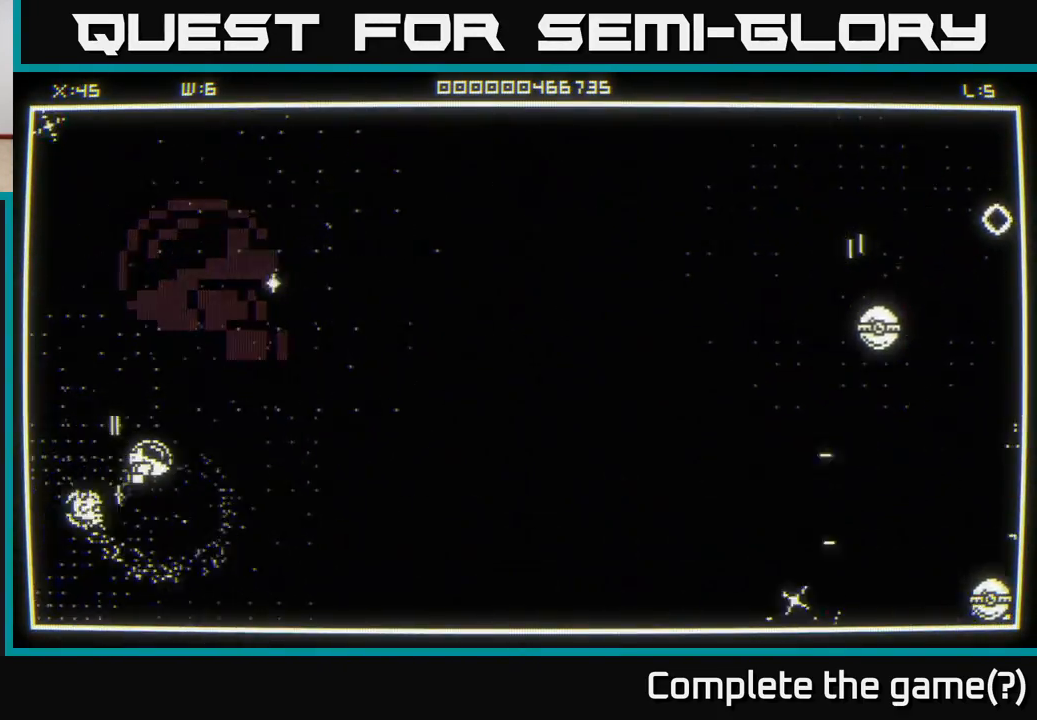
{"buttons": [], "left_stick": "right", "right_stick": "center", "events": [[150, "left_stick", "right"]]}
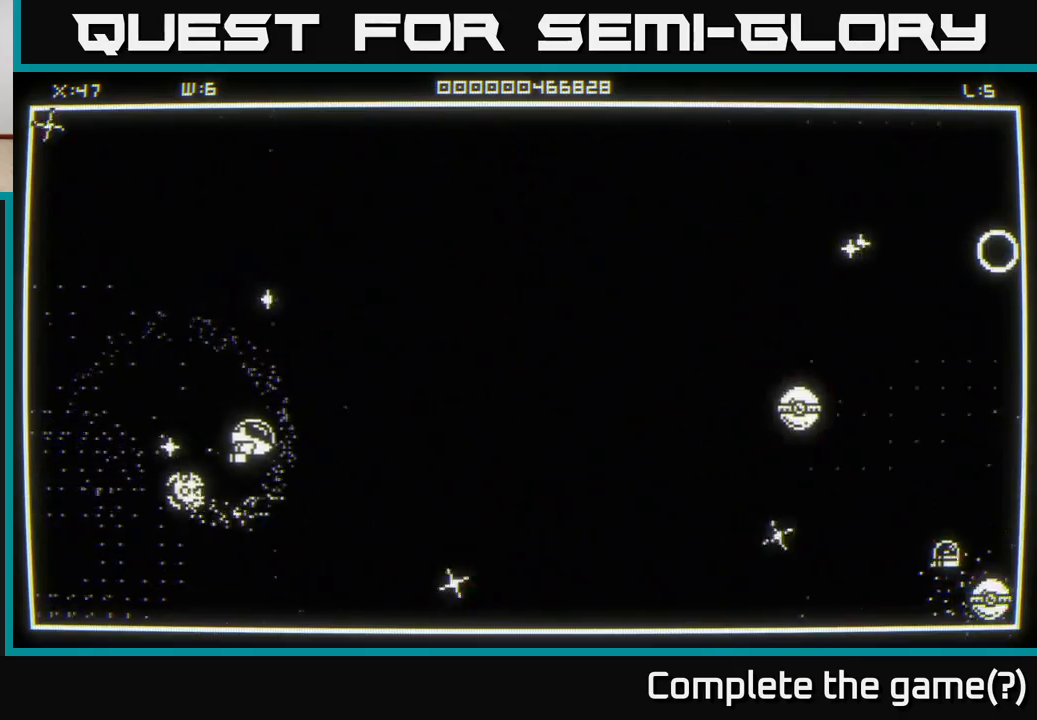
{"buttons": [], "left_stick": "up-right", "right_stick": "center", "events": [[50, "left_stick", "up-right"], [67, "right_stick", "right"], [333, "right_stick", "center"]]}
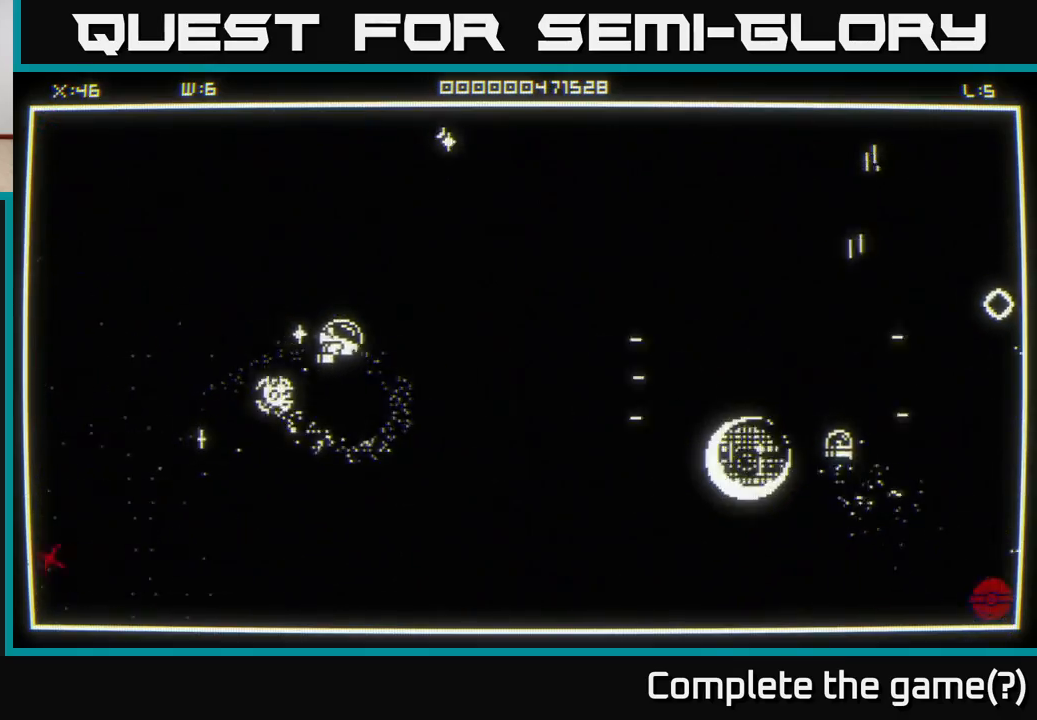
{"buttons": [], "left_stick": "up-right", "right_stick": "center", "events": [[217, "left_stick", "right"], [333, "left_stick", "up-right"]]}
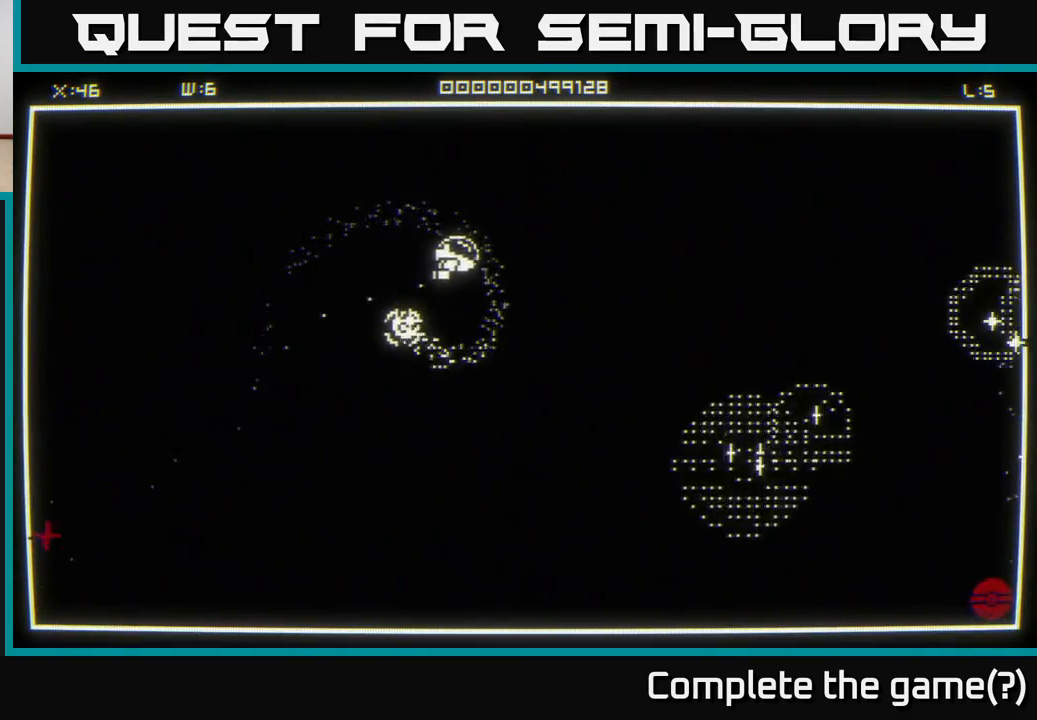
{"buttons": [], "left_stick": "right", "right_stick": "center", "events": [[17, "left_stick", "right"]]}
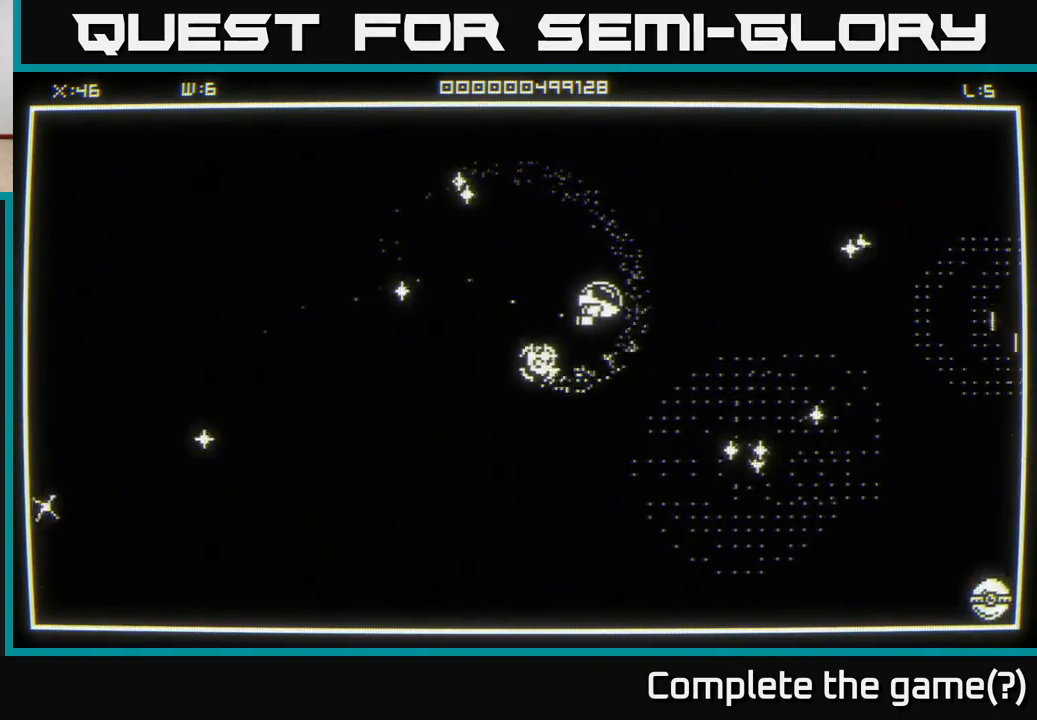
{"buttons": [], "left_stick": "right", "right_stick": "center", "events": [[100, "right_stick", "down-right"], [417, "right_stick", "center"]]}
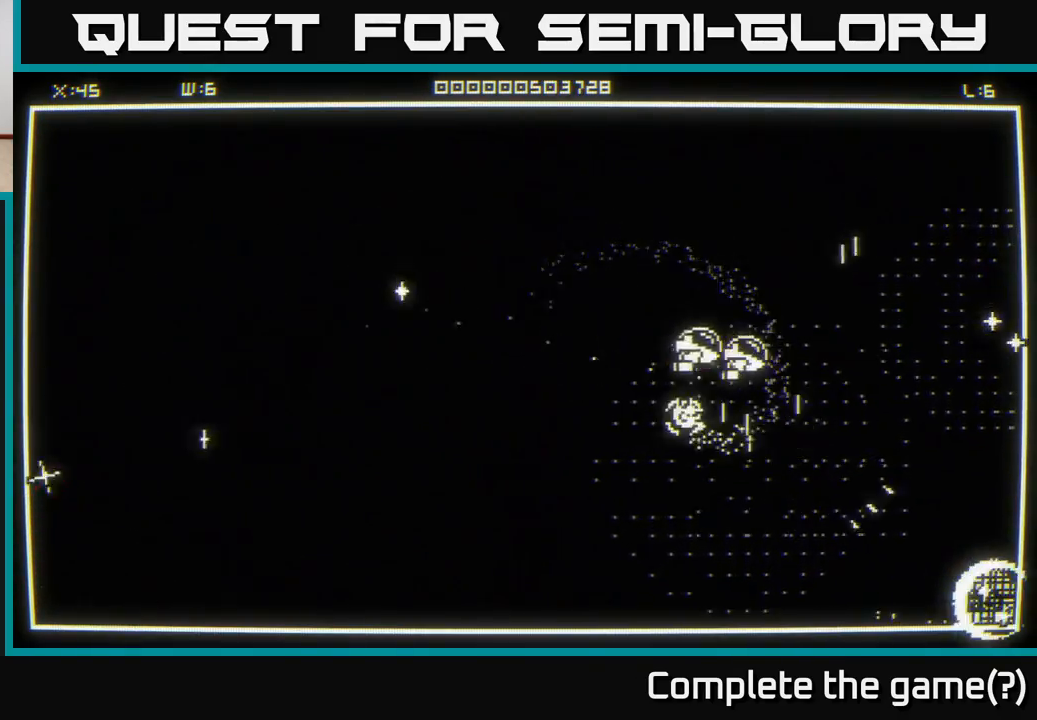
{"buttons": [], "left_stick": "up", "right_stick": "center", "events": [[250, "left_stick", "down-right"], [383, "left_stick", "up"]]}
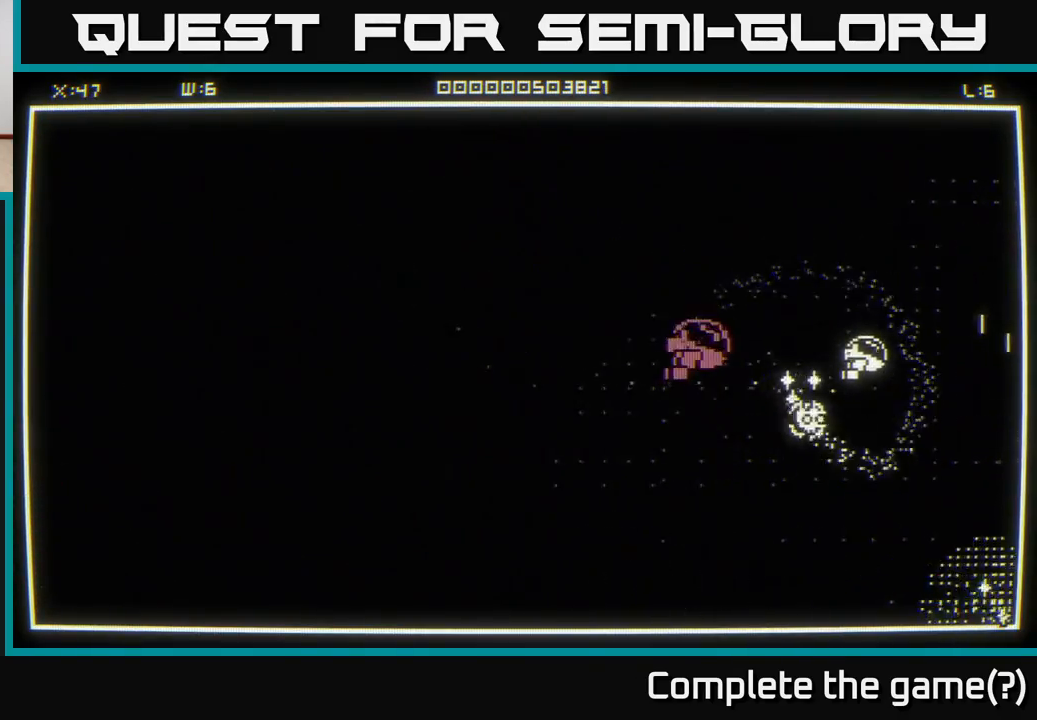
{"buttons": [], "left_stick": "right", "right_stick": "center", "events": [[150, "left_stick", "down-left"], [383, "left_stick", "right"]]}
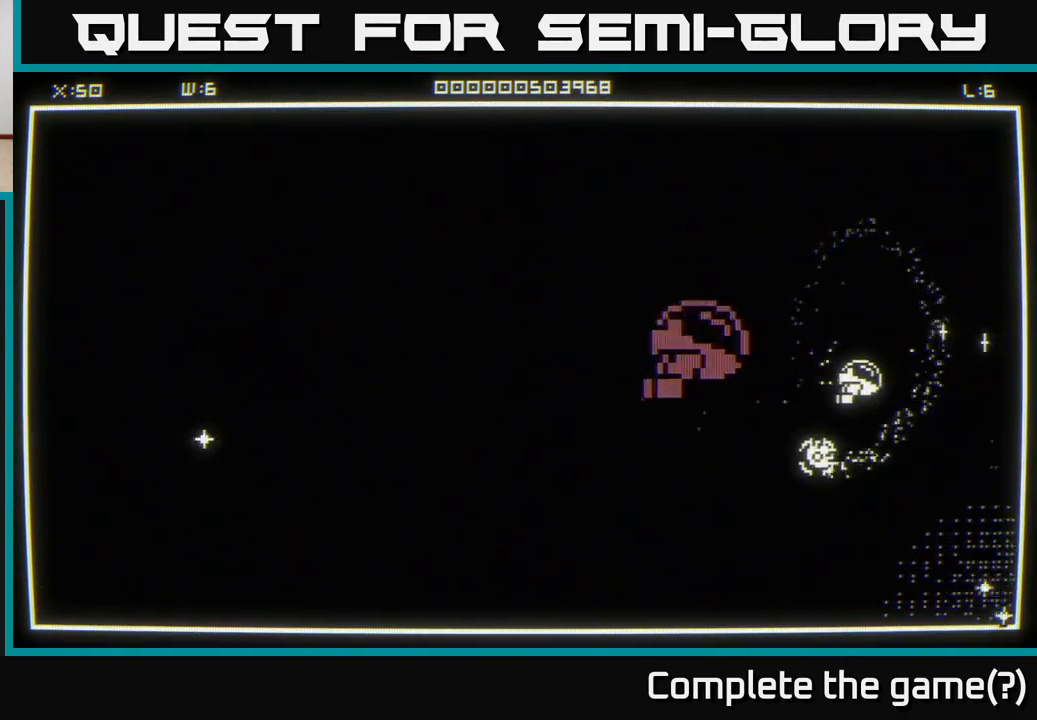
{"buttons": [], "left_stick": "down", "right_stick": "center", "events": [[17, "left_stick", "up-right"], [233, "left_stick", "down-right"], [283, "left_stick", "down"]]}
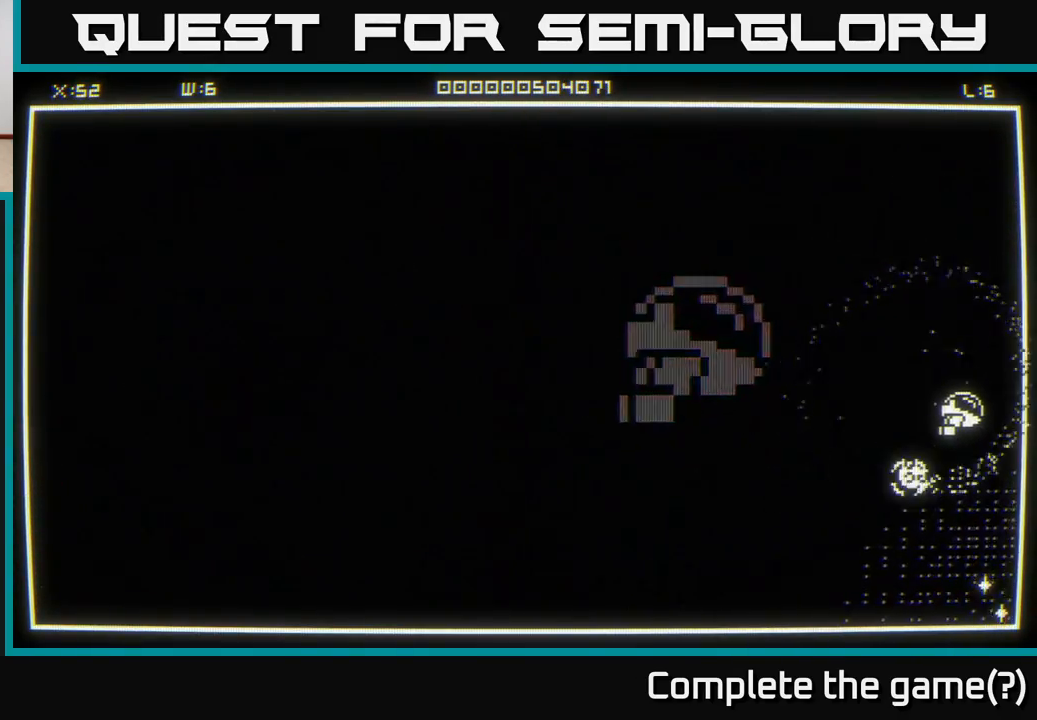
{"buttons": [], "left_stick": "down", "right_stick": "center", "events": []}
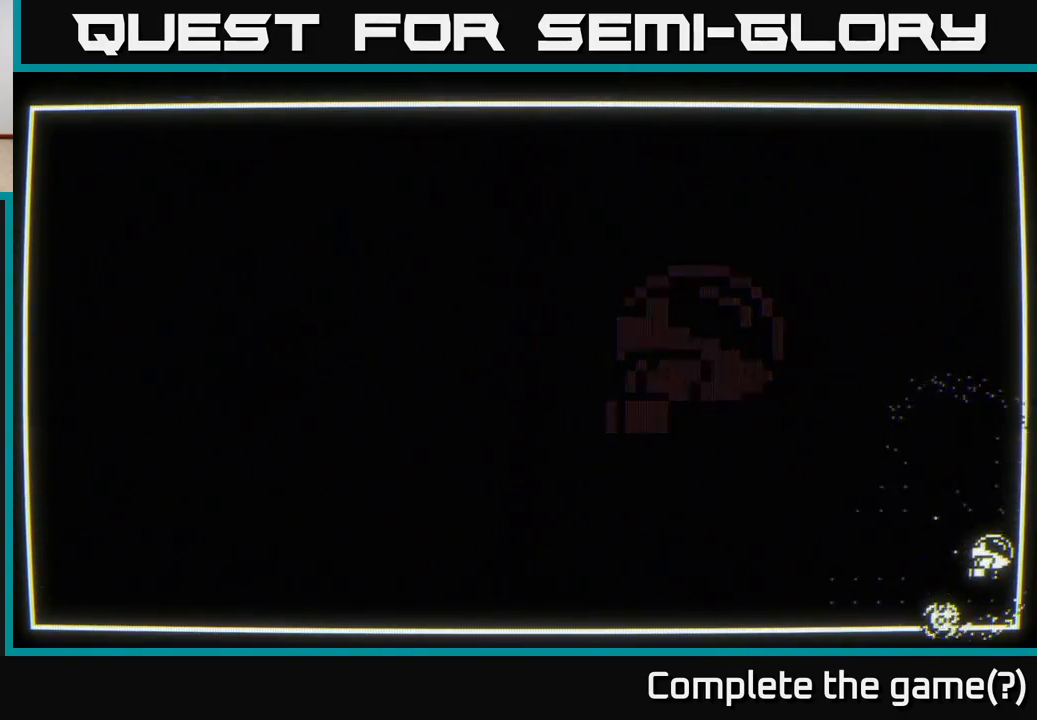
{"buttons": [], "left_stick": "center", "right_stick": "center", "events": [[300, "left_stick", "center"]]}
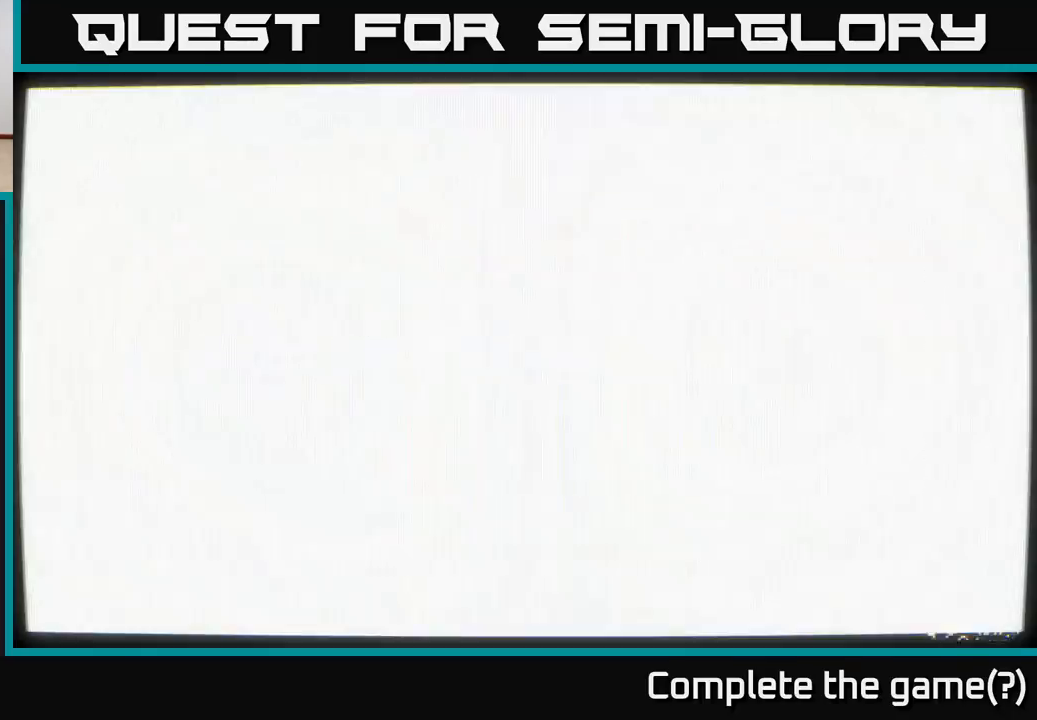
{"buttons": [], "left_stick": "center", "right_stick": "center", "events": []}
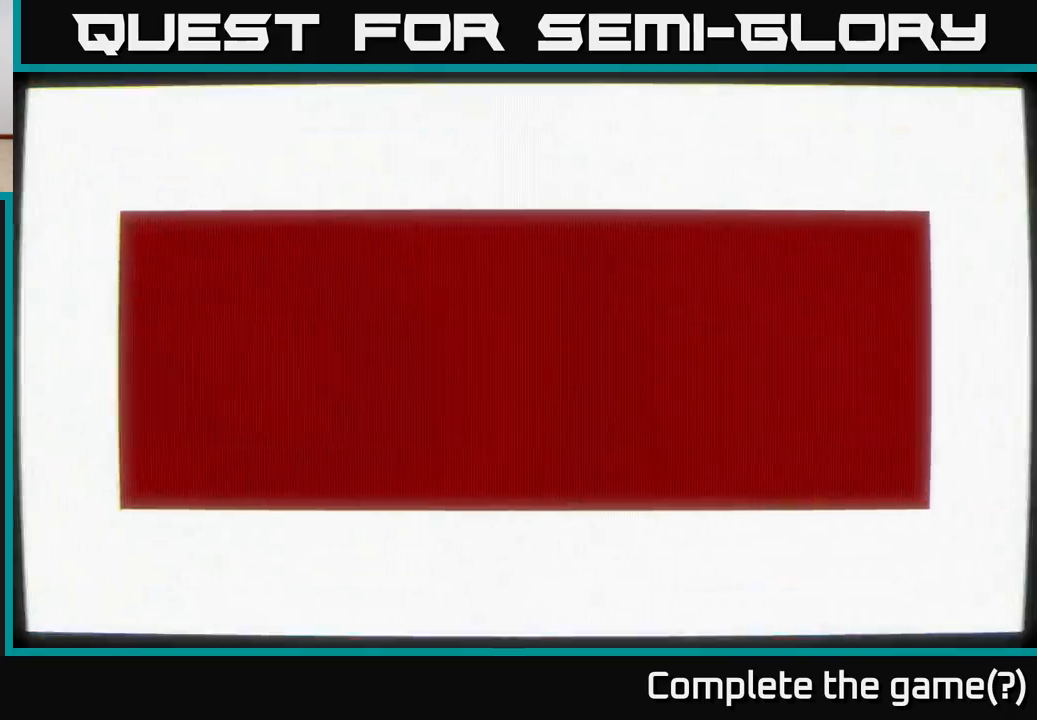
{"buttons": [], "left_stick": "center", "right_stick": "center", "events": []}
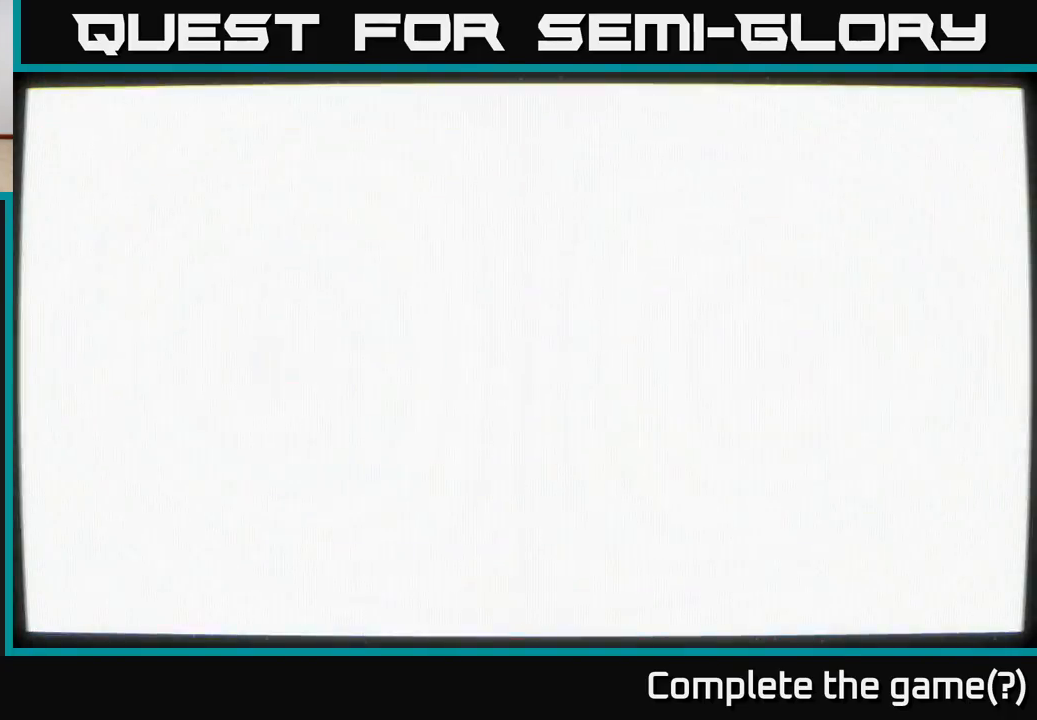
{"buttons": [], "left_stick": "down-right", "right_stick": "center", "events": [[483, "left_stick", "down-right"]]}
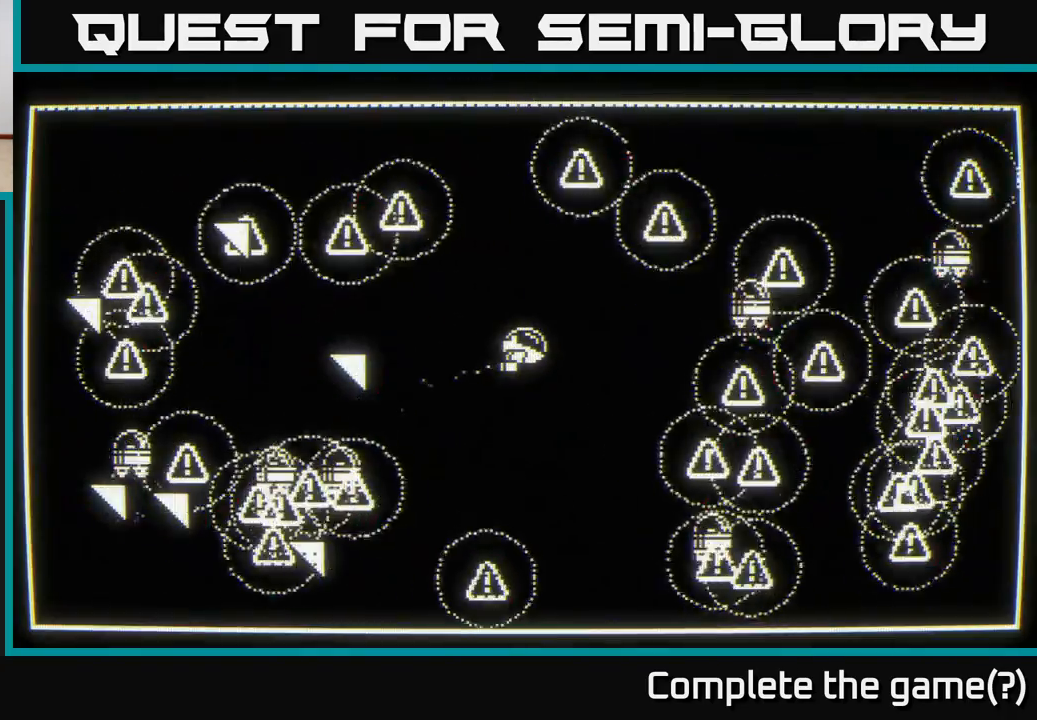
{"buttons": [], "left_stick": "down-left", "right_stick": "left", "events": [[17, "right_stick", "left"], [67, "left_stick", "down"], [250, "left_stick", "down-left"]]}
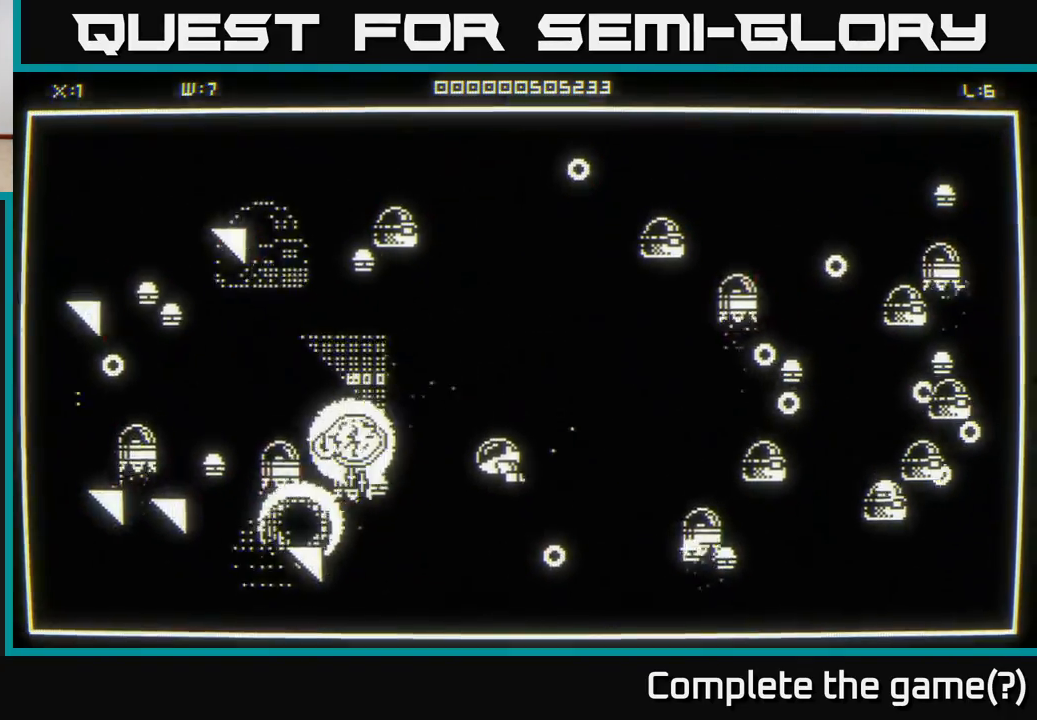
{"buttons": [], "left_stick": "down", "right_stick": "left", "events": [[83, "left_stick", "up-left"], [200, "left_stick", "up-right"], [267, "left_stick", "down-right"], [317, "left_stick", "down"]]}
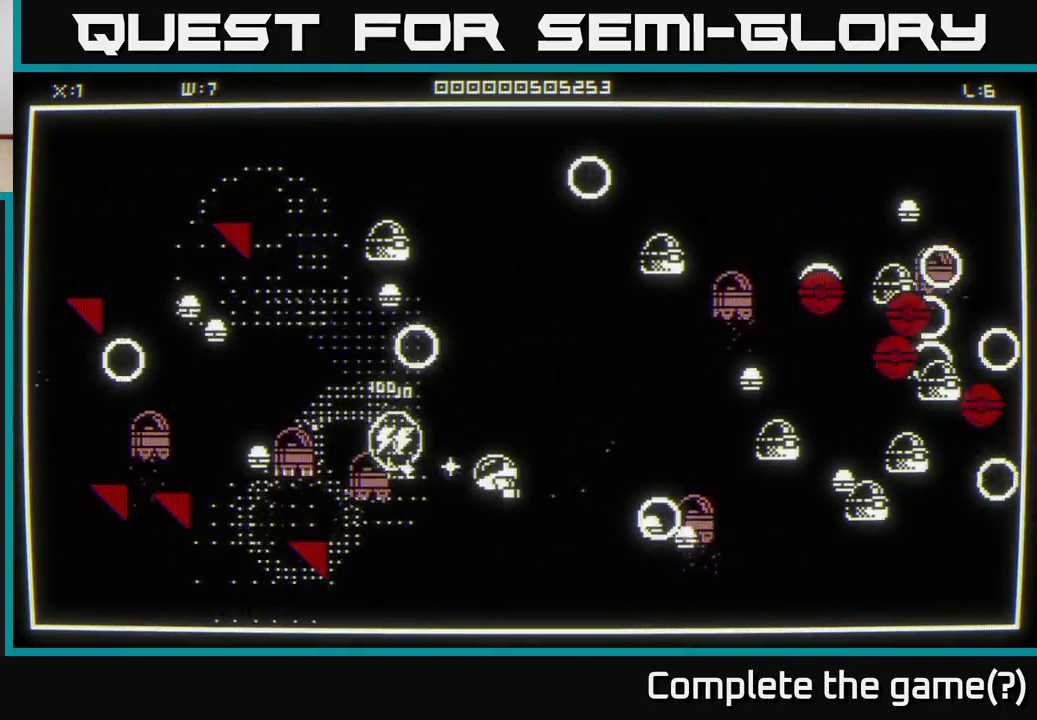
{"buttons": [], "left_stick": "up-left", "right_stick": "left", "events": [[117, "left_stick", "right"], [233, "left_stick", "up-left"]]}
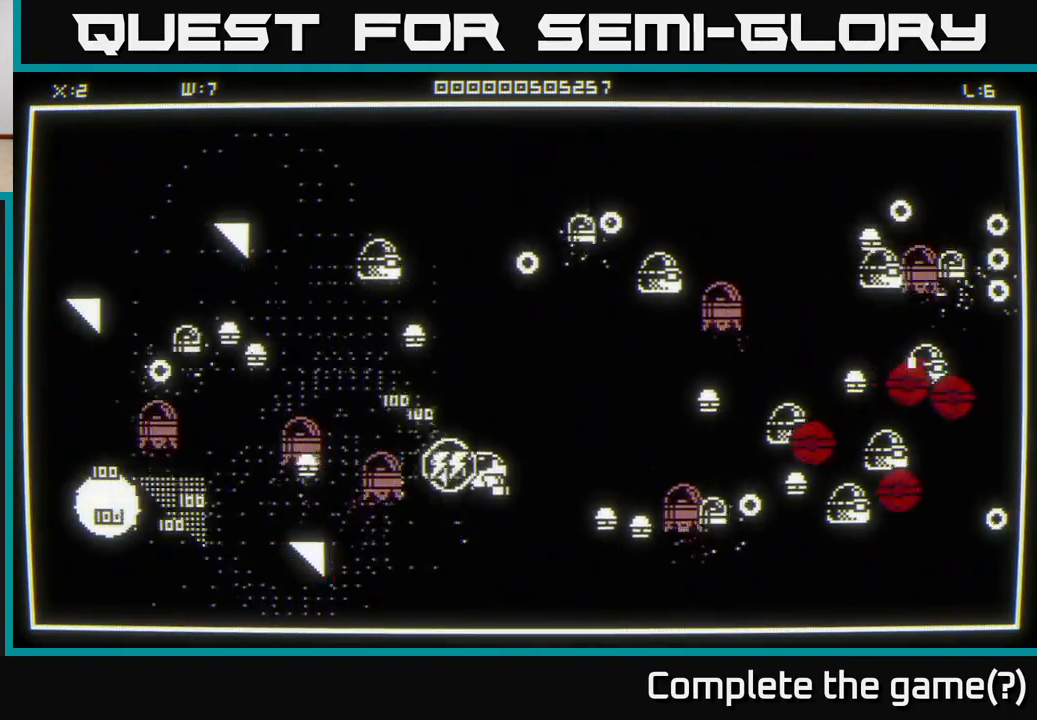
{"buttons": [], "left_stick": "down-left", "right_stick": "up-right", "events": [[67, "right_stick", "up-left"], [100, "left_stick", "down"], [183, "right_stick", "left"], [400, "left_stick", "down-left"], [417, "right_stick", "up-right"]]}
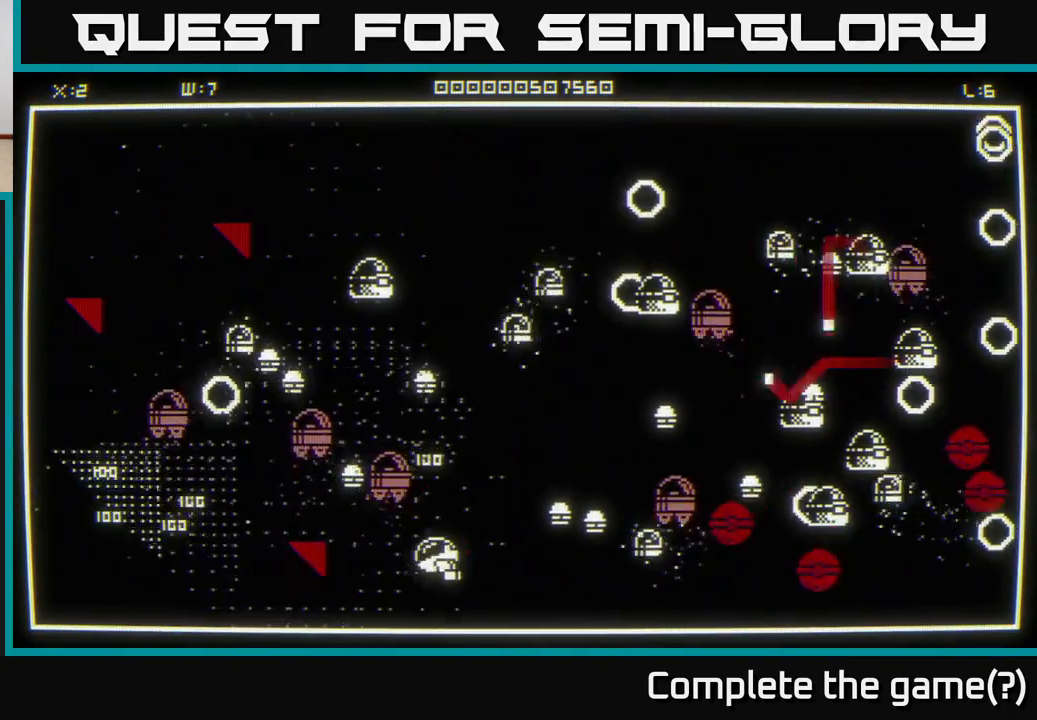
{"buttons": [], "left_stick": "left", "right_stick": "up", "events": [[50, "right_stick", "up-left"], [250, "left_stick", "left"], [483, "right_stick", "up"]]}
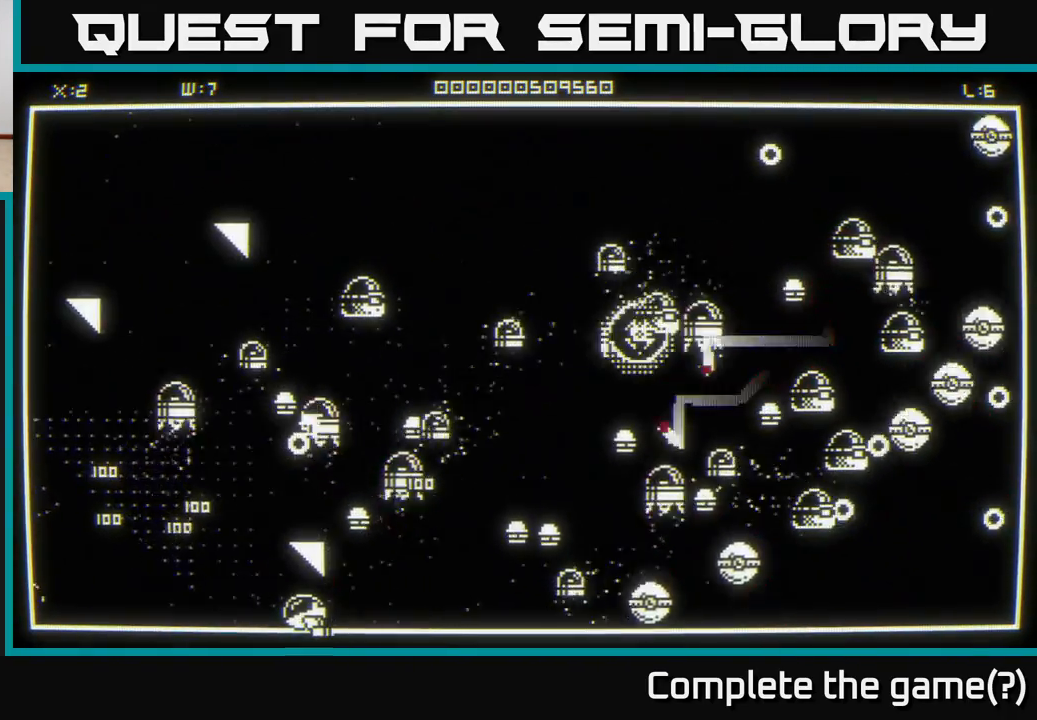
{"buttons": [], "left_stick": "up-left", "right_stick": "right", "events": [[33, "right_stick", "up-right"], [283, "left_stick", "up-left"], [400, "right_stick", "right"]]}
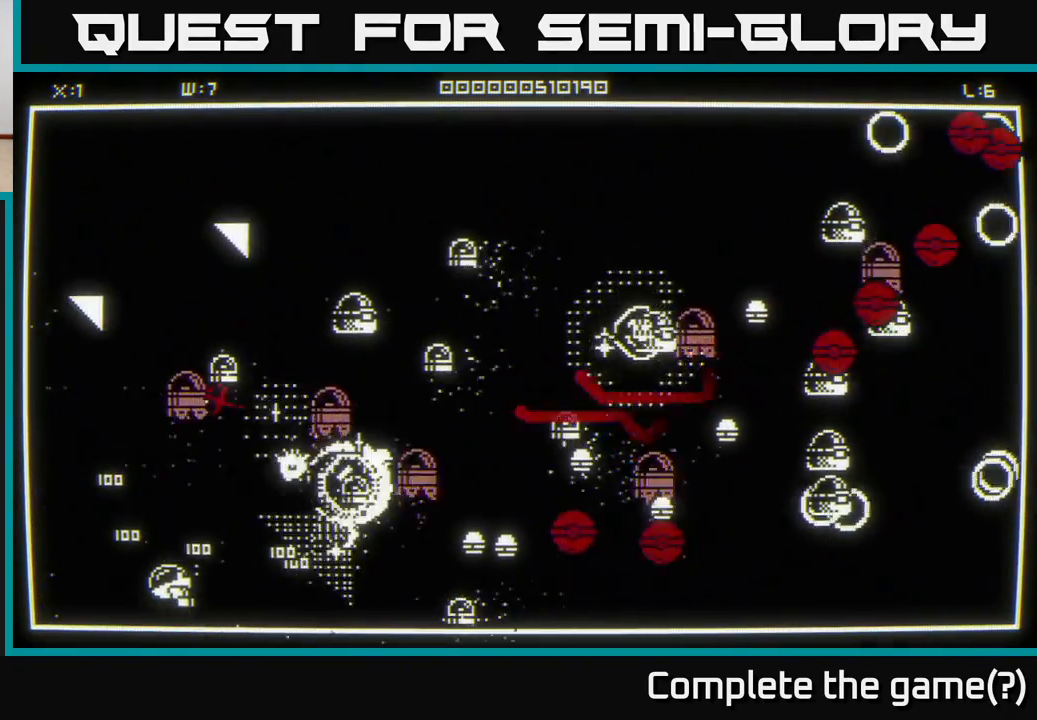
{"buttons": [], "left_stick": "up", "right_stick": "right", "events": [[433, "left_stick", "up"]]}
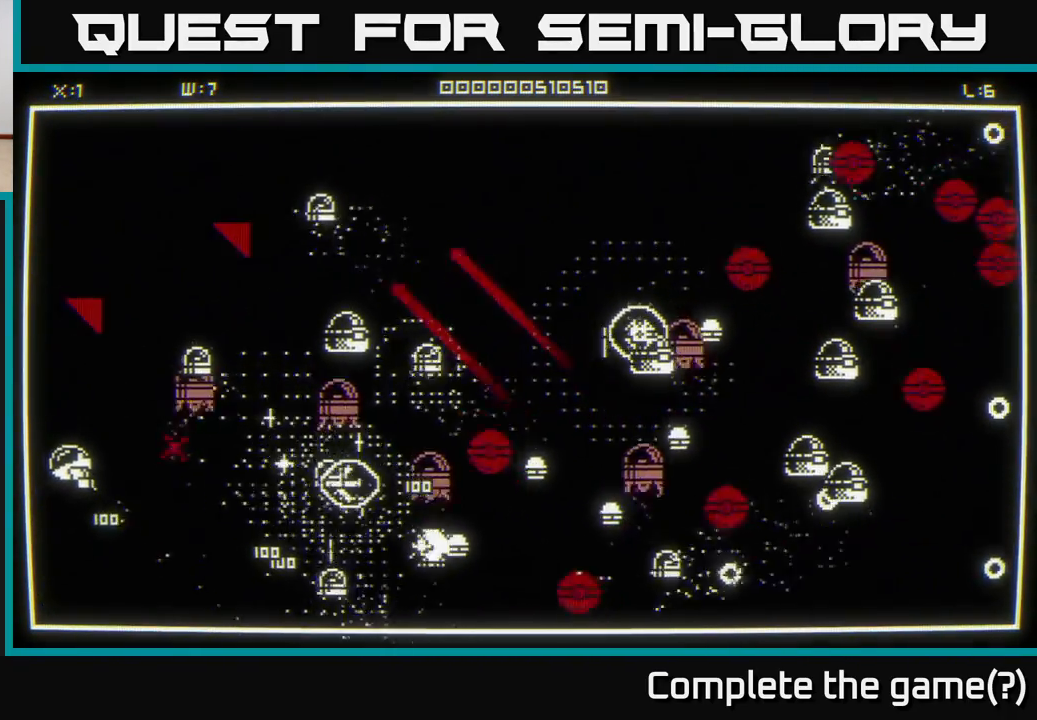
{"buttons": [], "left_stick": "down-right", "right_stick": "right", "events": [[100, "left_stick", "down"], [500, "left_stick", "down-right"]]}
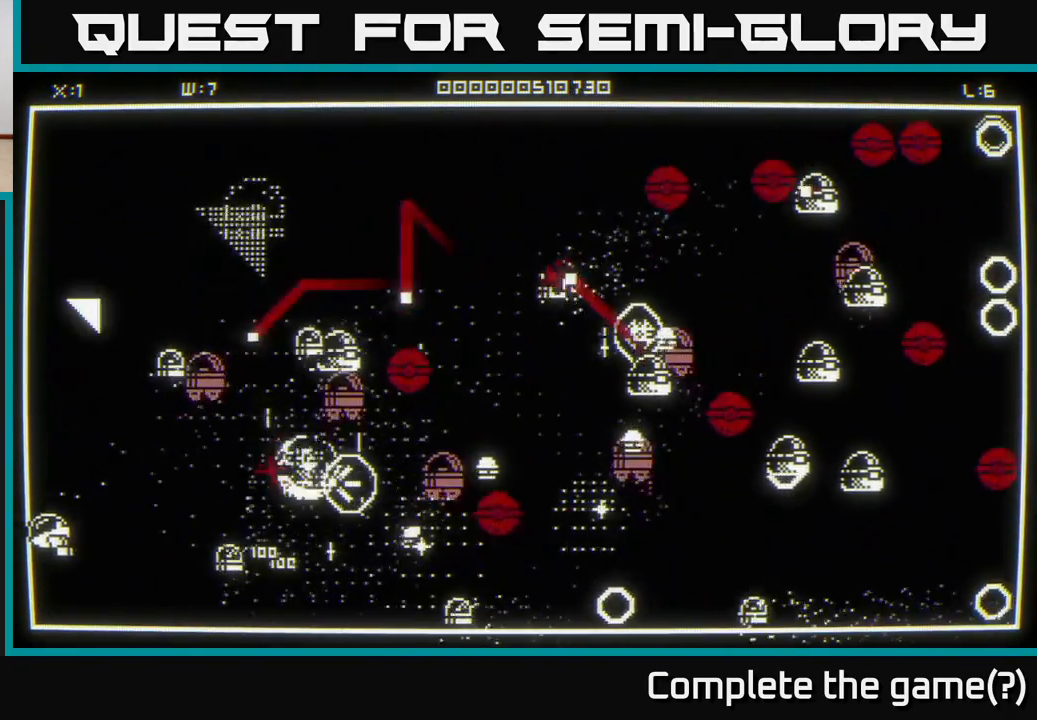
{"buttons": [], "left_stick": "down", "right_stick": "right", "events": [[267, "left_stick", "up"], [433, "left_stick", "down"]]}